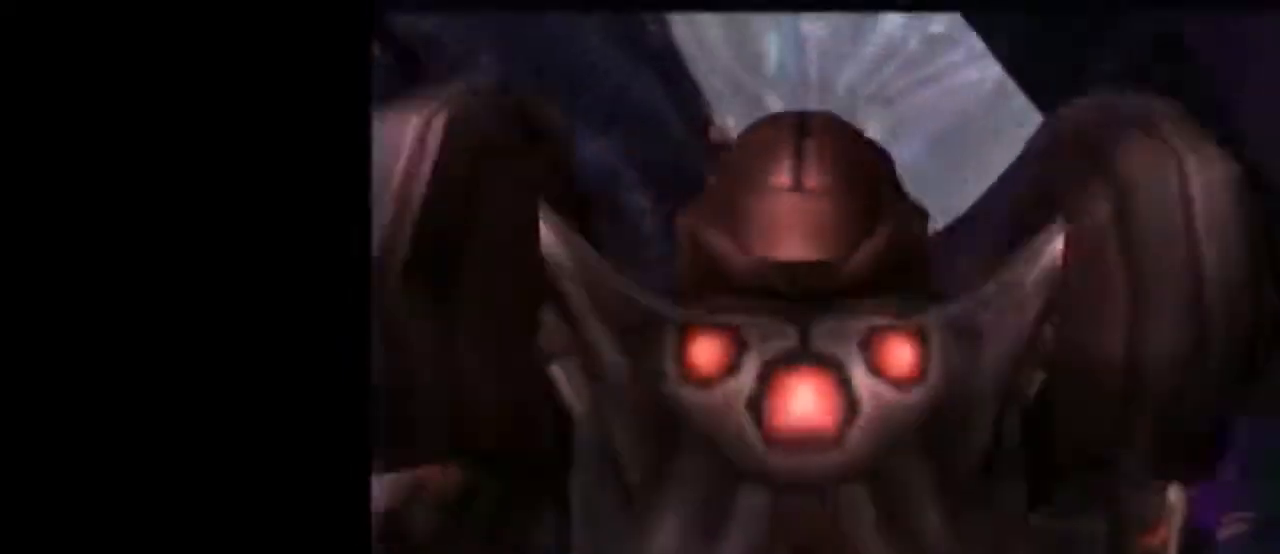
Gameplay with a controller (Nintendo layout); each line is a JSON object with the inputs held at the frame after it. "events" lists button and stick changes between this image and that frame as [ms after this image, input, new state], when the widget could be followed in between. Not read: L3 R3.
{"buttons": [], "left_stick": "center", "right_stick": "center", "events": [[233, "left_stick", "center"]]}
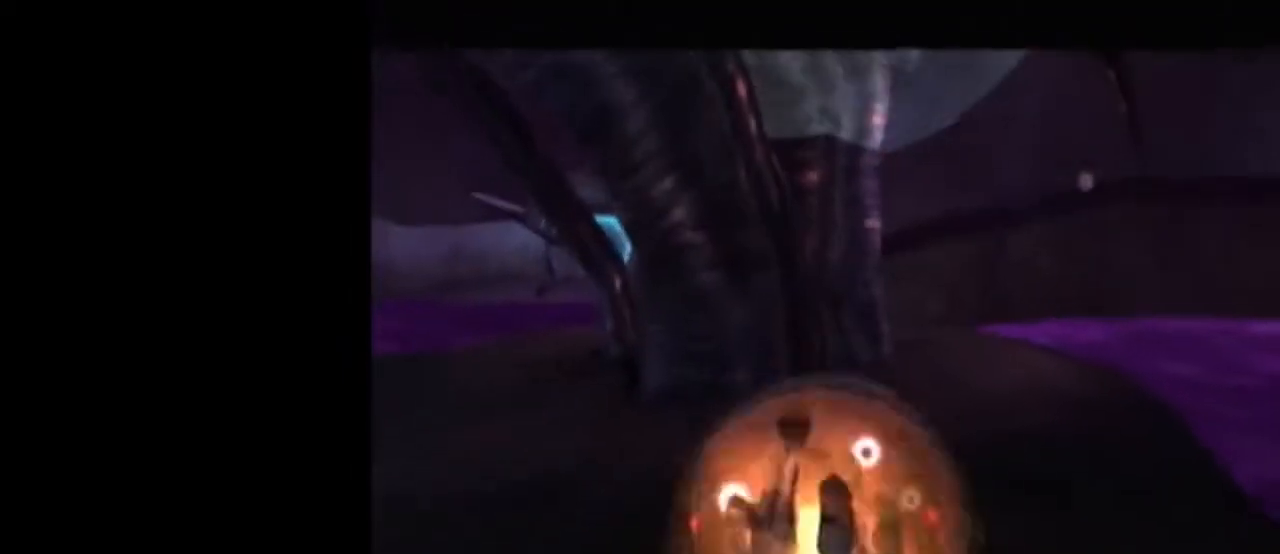
{"buttons": ["L1"], "left_stick": "center", "right_stick": "center", "events": [[267, "A", "down"], [367, "A", "up"], [400, "L1", "down"]]}
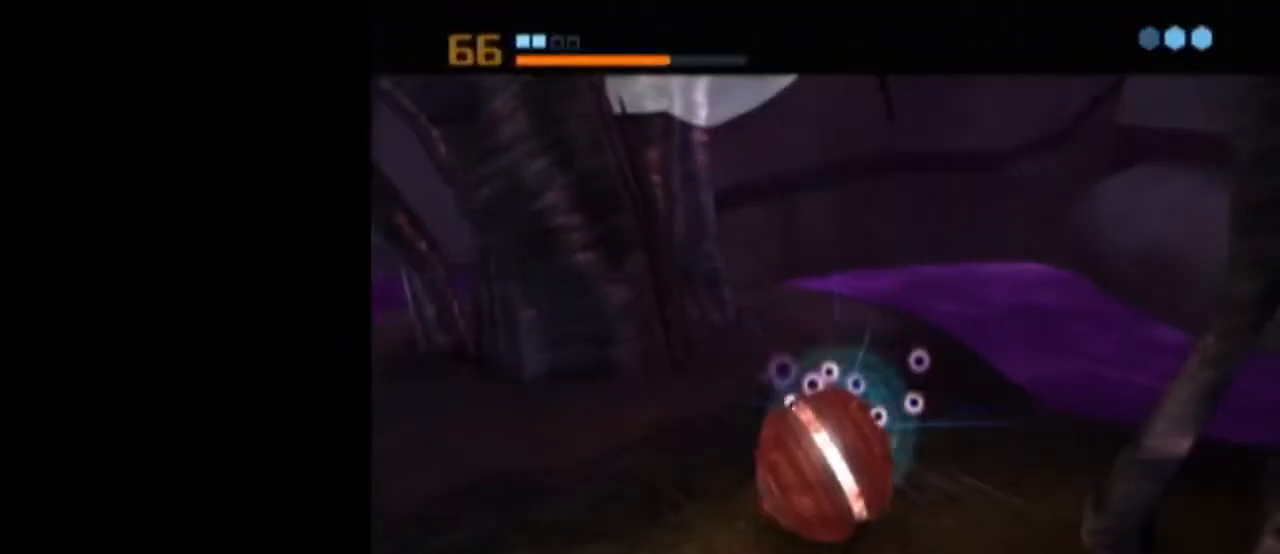
{"buttons": ["L1"], "left_stick": "center", "right_stick": "center", "events": []}
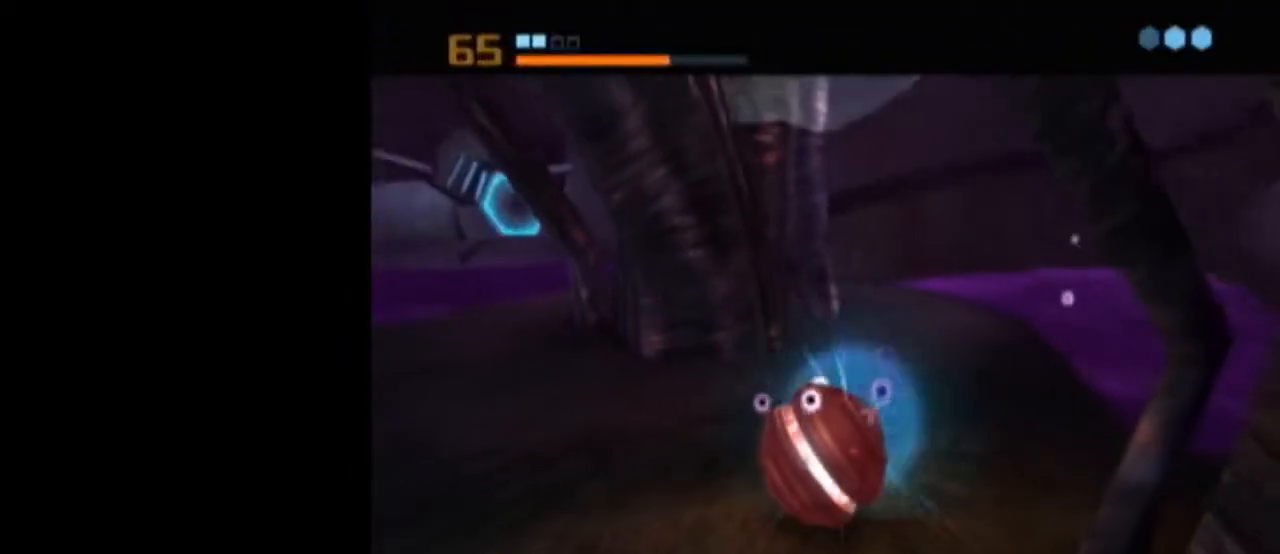
{"buttons": ["A", "L1"], "left_stick": "center", "right_stick": "center", "events": [[267, "A", "down"], [333, "A", "up"], [367, "A", "down"], [433, "A", "up"], [467, "A", "down"]]}
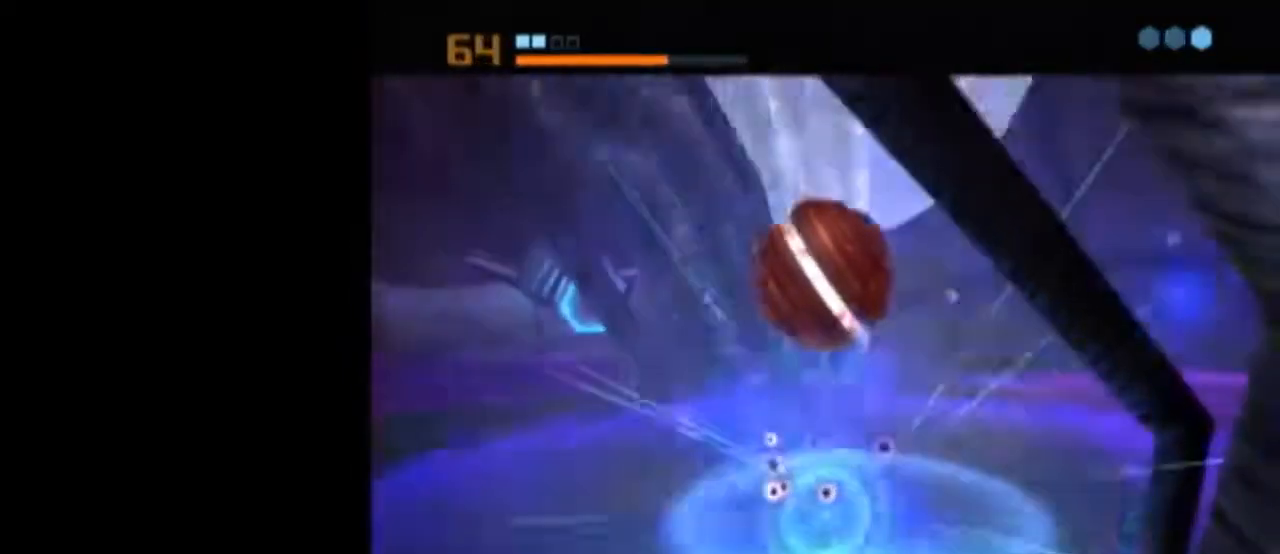
{"buttons": ["L1"], "left_stick": "center", "right_stick": "center", "events": [[50, "A", "up"], [83, "L1", "up"], [183, "L1", "down"]]}
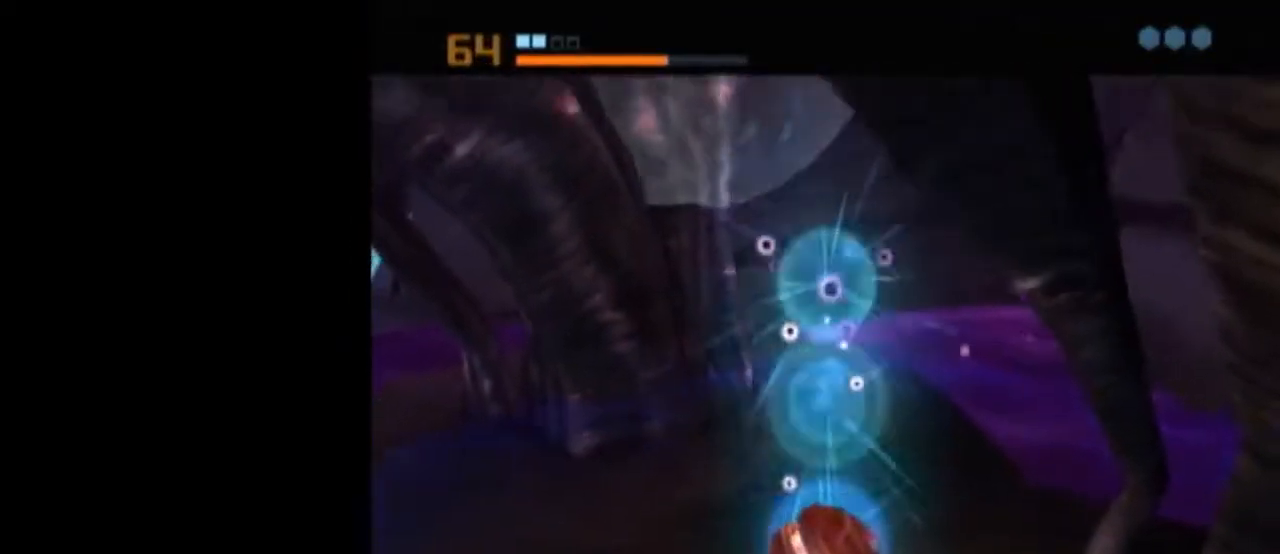
{"buttons": [], "left_stick": "center", "right_stick": "center", "events": [[483, "L1", "up"]]}
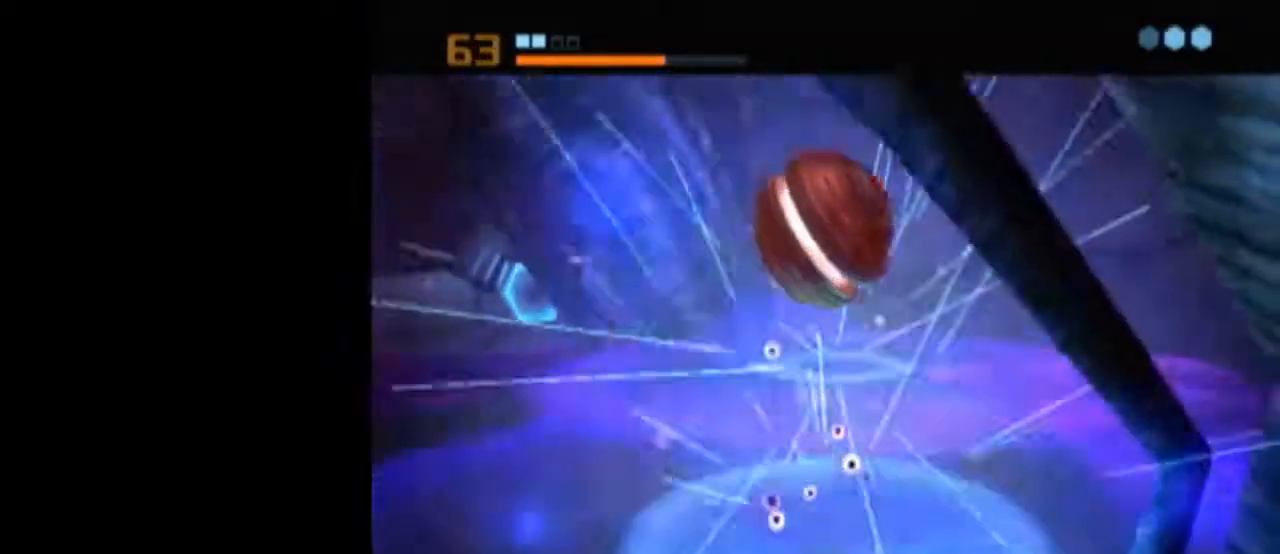
{"buttons": ["B", "L1"], "left_stick": "up-left", "right_stick": "center", "events": [[83, "L1", "down"], [117, "X", "down"], [117, "left_stick", "up-left"], [150, "B", "down"], [183, "X", "up"]]}
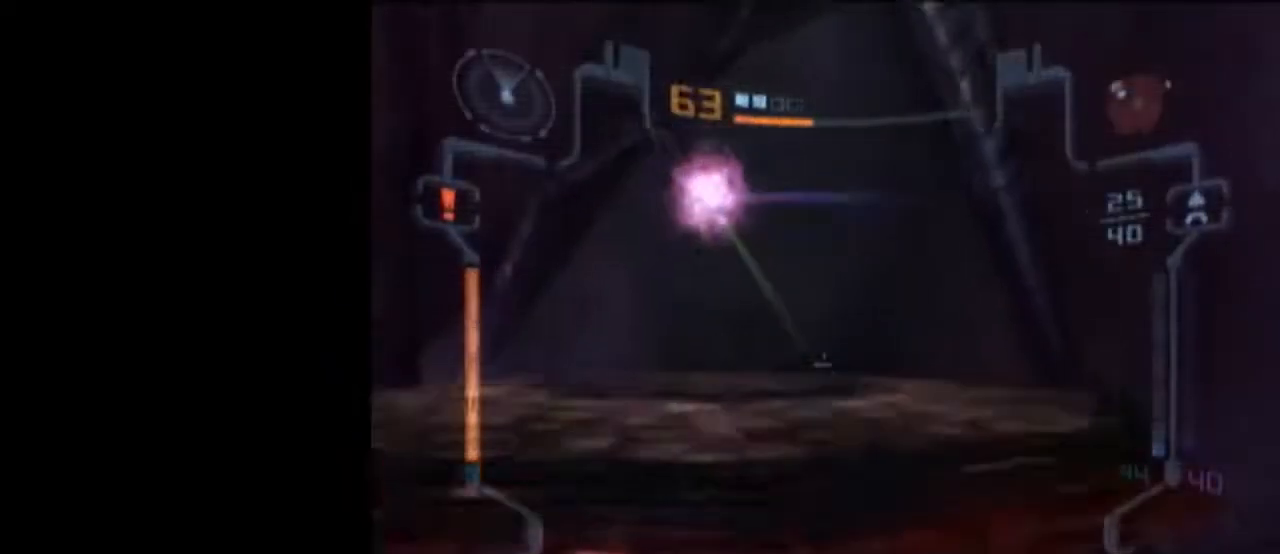
{"buttons": [], "left_stick": "left", "right_stick": "center", "events": [[267, "A", "down"], [267, "B", "up"], [383, "A", "up"], [433, "L1", "up"], [467, "left_stick", "left"]]}
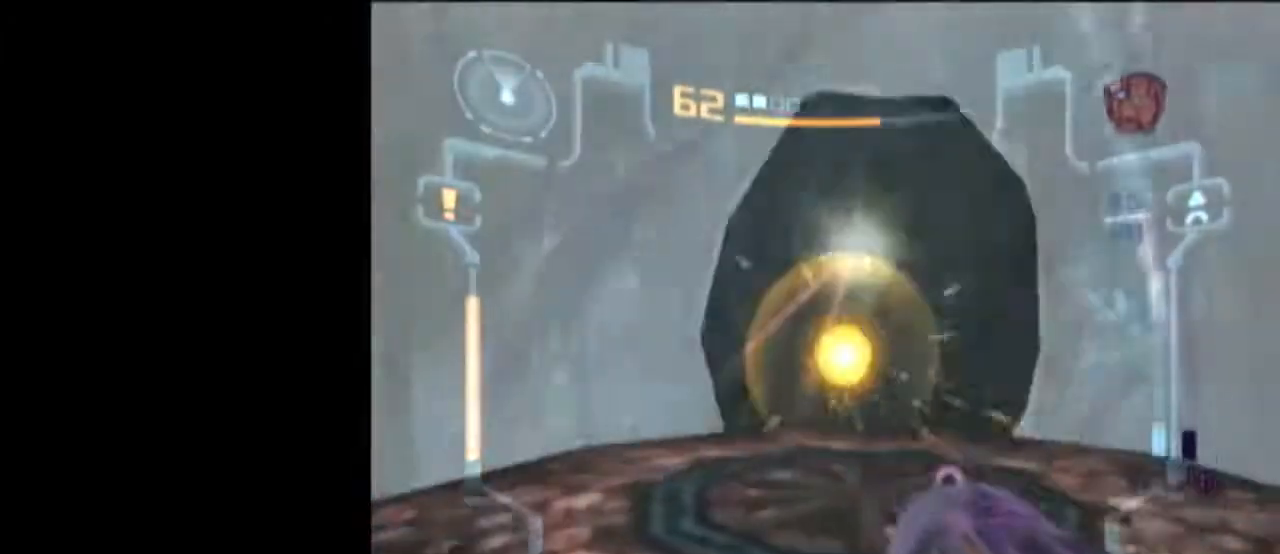
{"buttons": ["L1"], "left_stick": "down", "right_stick": "center", "events": [[117, "left_stick", "down-left"], [300, "L1", "down"], [300, "left_stick", "down"]]}
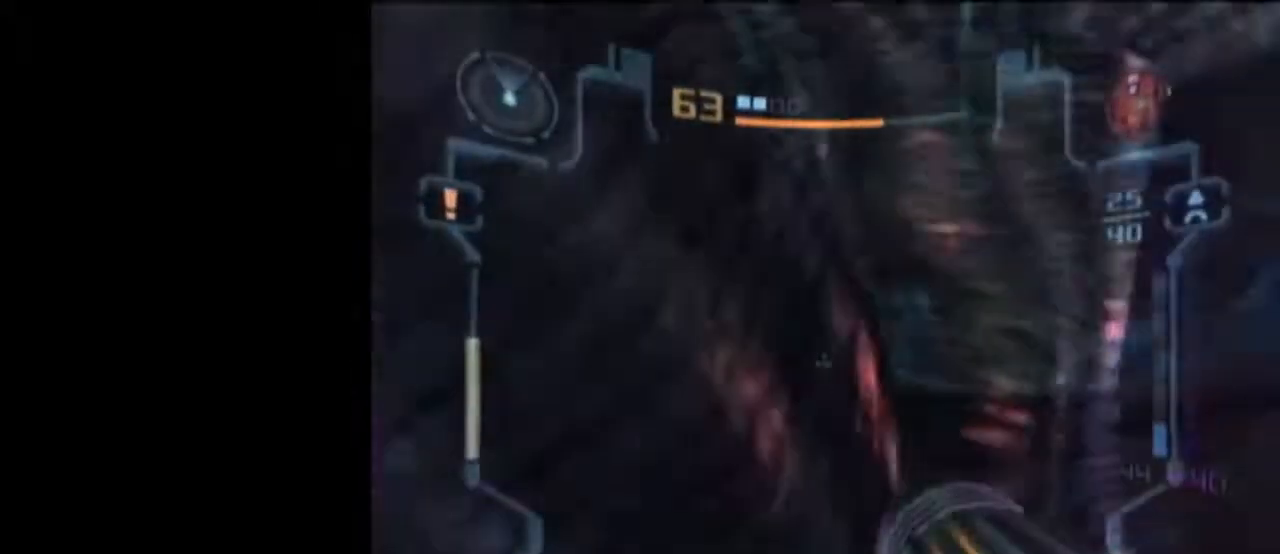
{"buttons": ["L1"], "left_stick": "down", "right_stick": "center", "events": []}
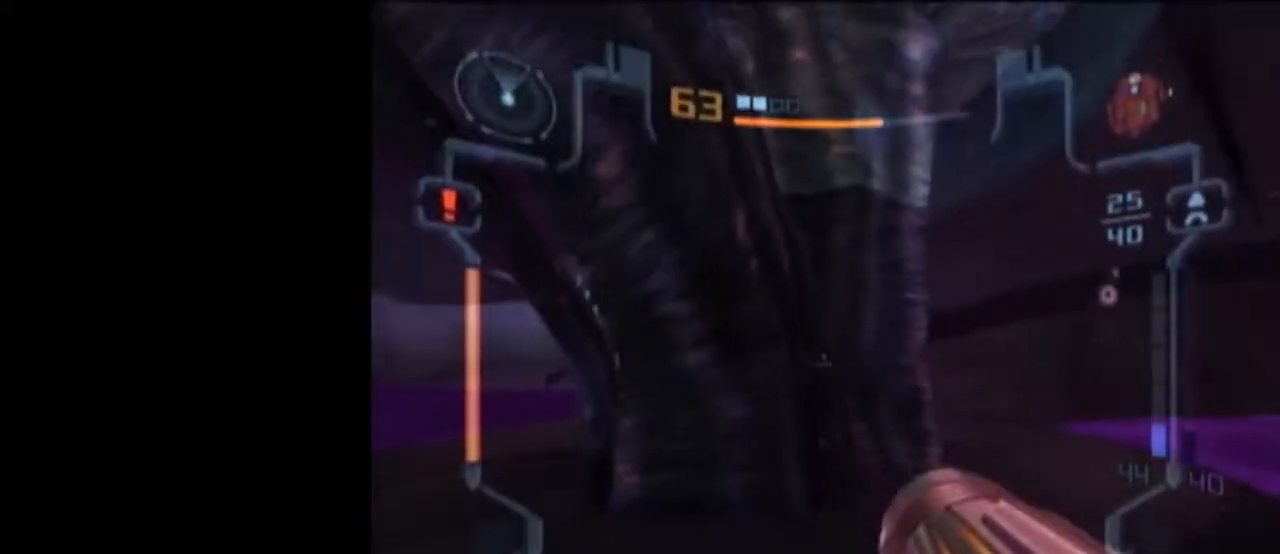
{"buttons": ["X", "L1"], "left_stick": "up", "right_stick": "center", "events": [[300, "left_stick", "up"], [400, "X", "down"]]}
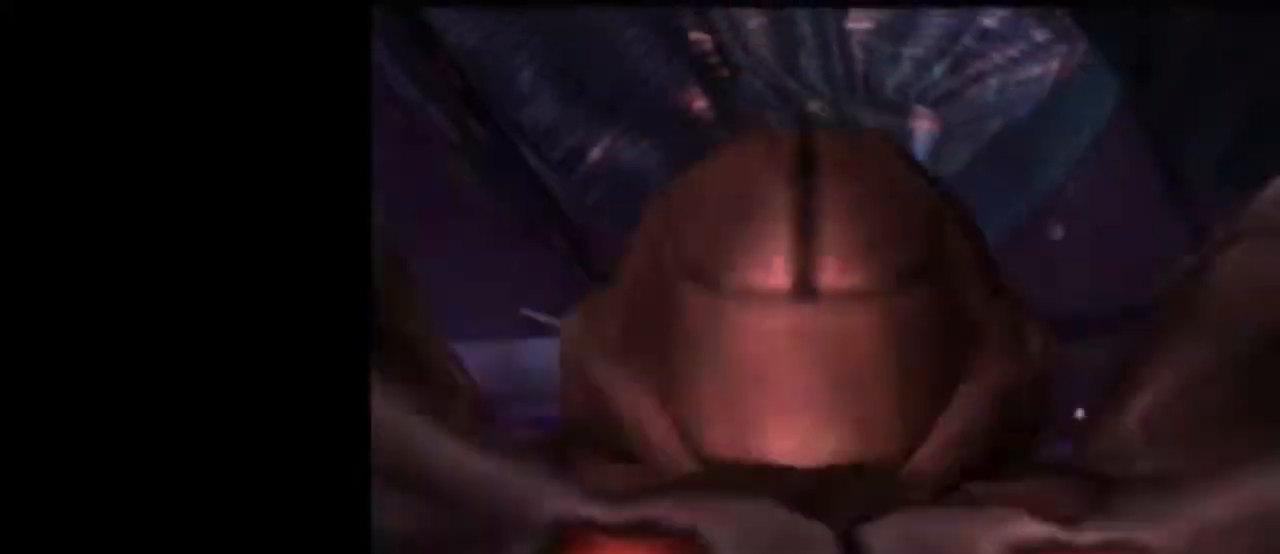
{"buttons": [], "left_stick": "center", "right_stick": "center", "events": [[17, "L1", "up"], [17, "X", "up"], [250, "left_stick", "center"]]}
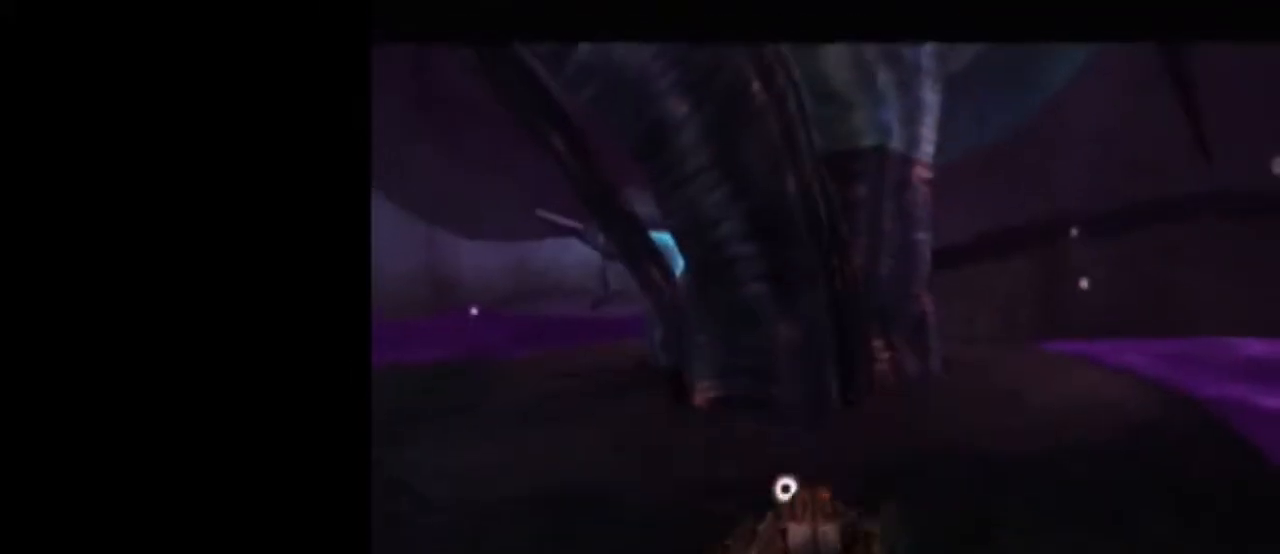
{"buttons": ["L1"], "left_stick": "center", "right_stick": "center", "events": [[267, "A", "down"], [400, "A", "up"], [433, "L1", "down"]]}
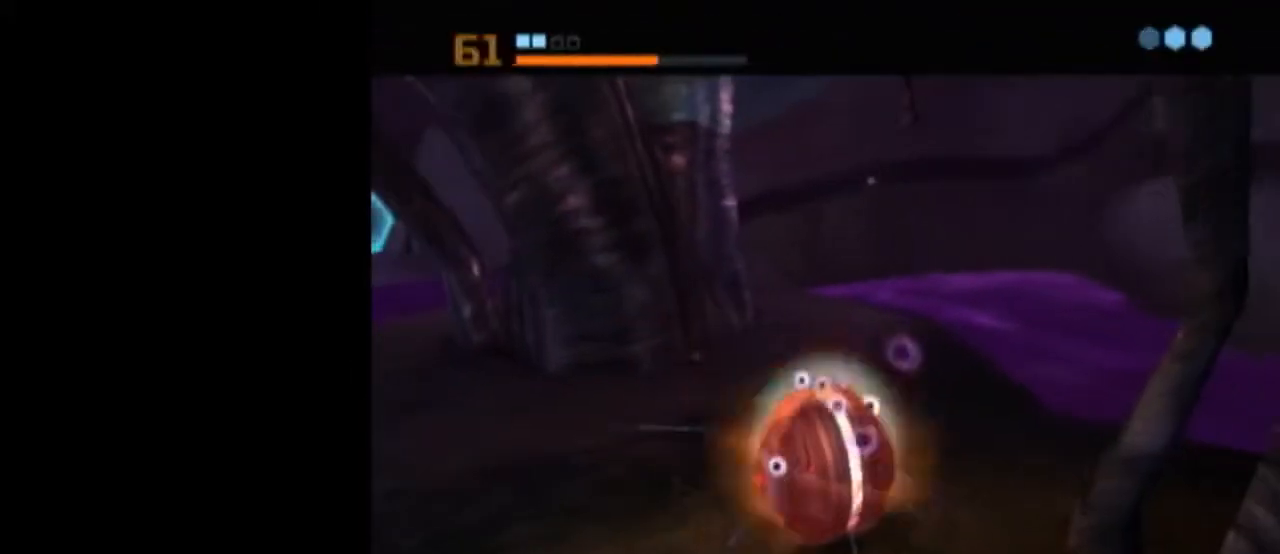
{"buttons": ["L1"], "left_stick": "center", "right_stick": "center", "events": []}
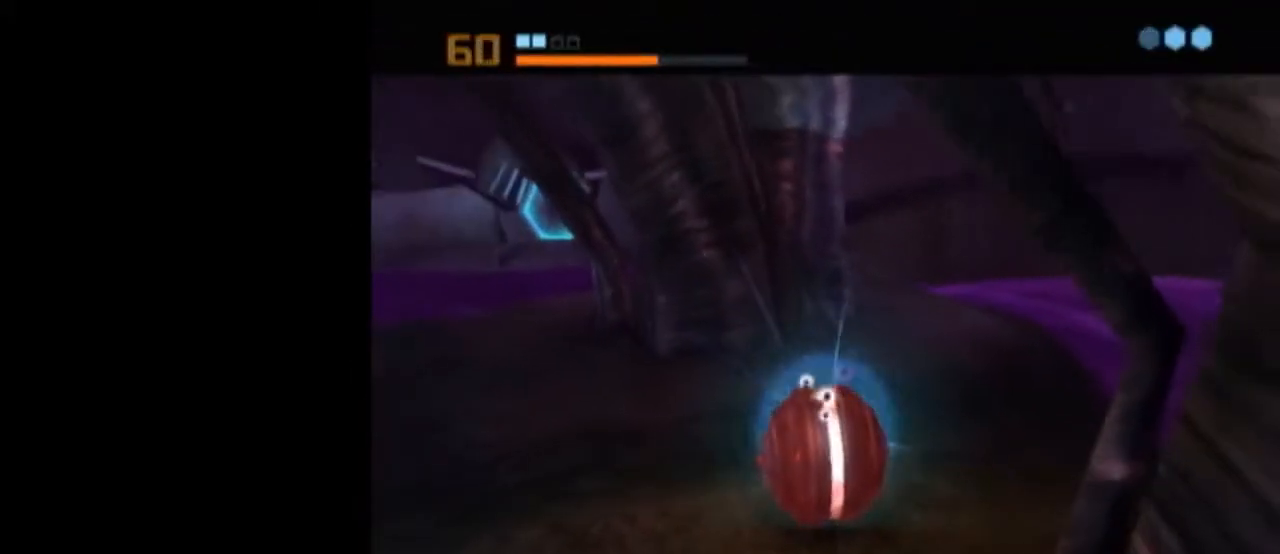
{"buttons": ["L1"], "left_stick": "center", "right_stick": "center", "events": [[267, "A", "down"], [367, "A", "up"], [400, "A", "down"], [467, "A", "up"]]}
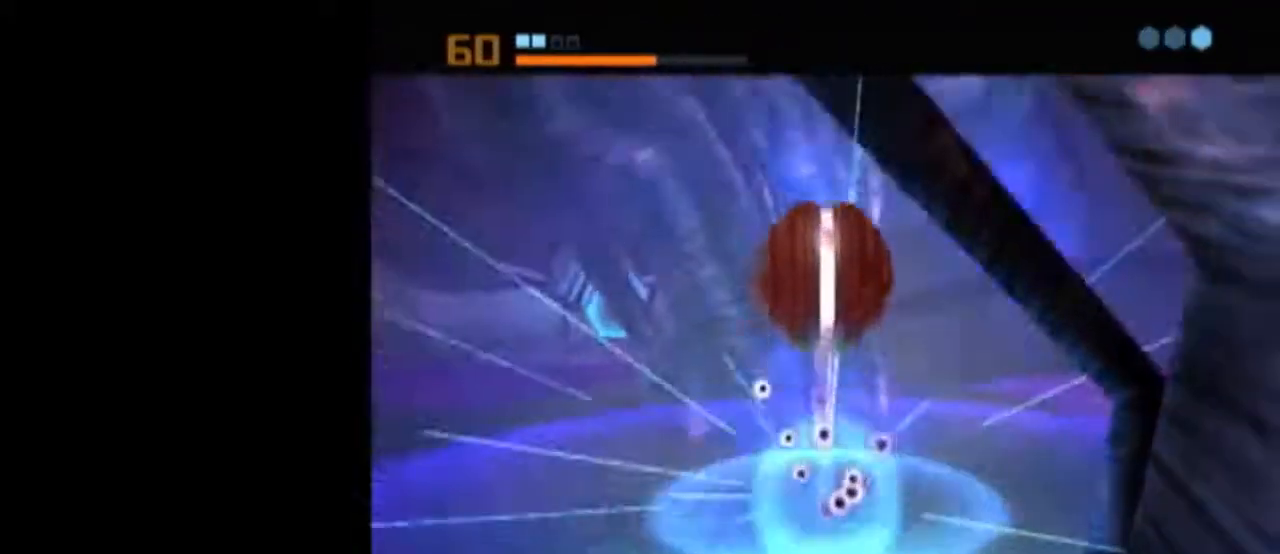
{"buttons": ["L1"], "left_stick": "center", "right_stick": "center", "events": [[17, "A", "down"], [83, "A", "up"], [150, "L1", "up"], [233, "L1", "down"]]}
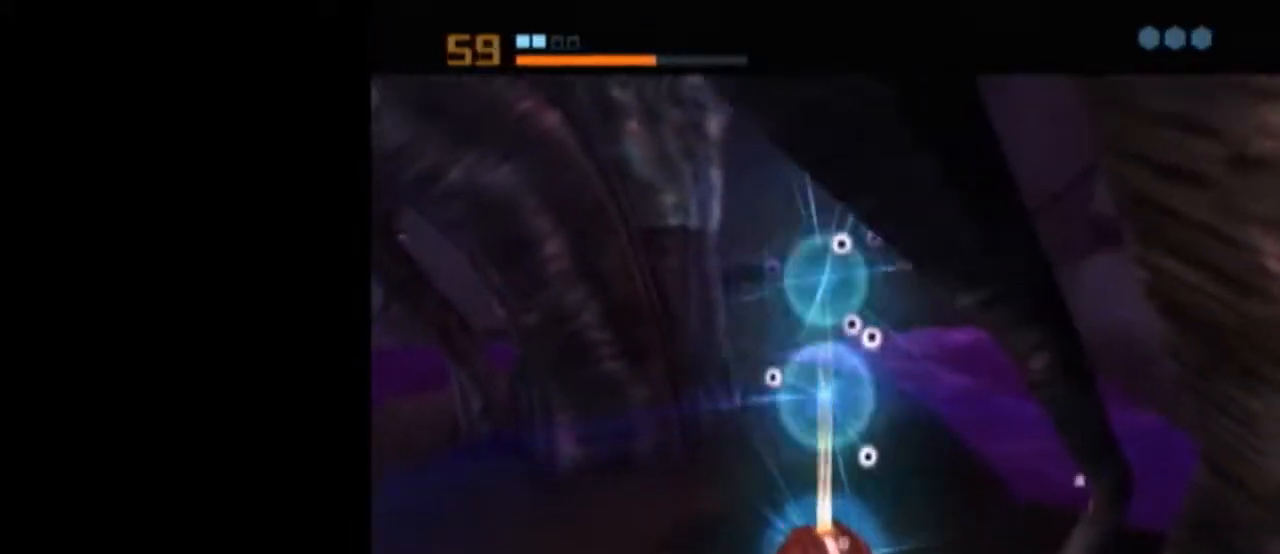
{"buttons": [], "left_stick": "center", "right_stick": "center", "events": [[500, "L1", "up"]]}
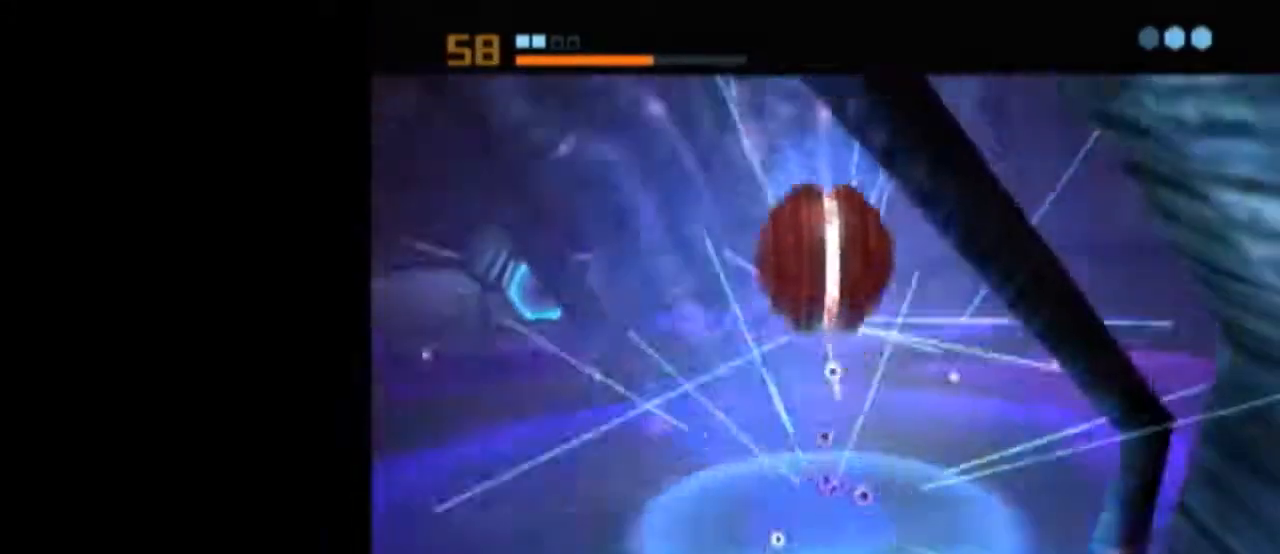
{"buttons": ["B", "L1"], "left_stick": "up-left", "right_stick": "center", "events": [[133, "L1", "down"], [133, "X", "down"], [133, "left_stick", "up"], [183, "B", "down"], [217, "X", "up"], [217, "left_stick", "up-left"]]}
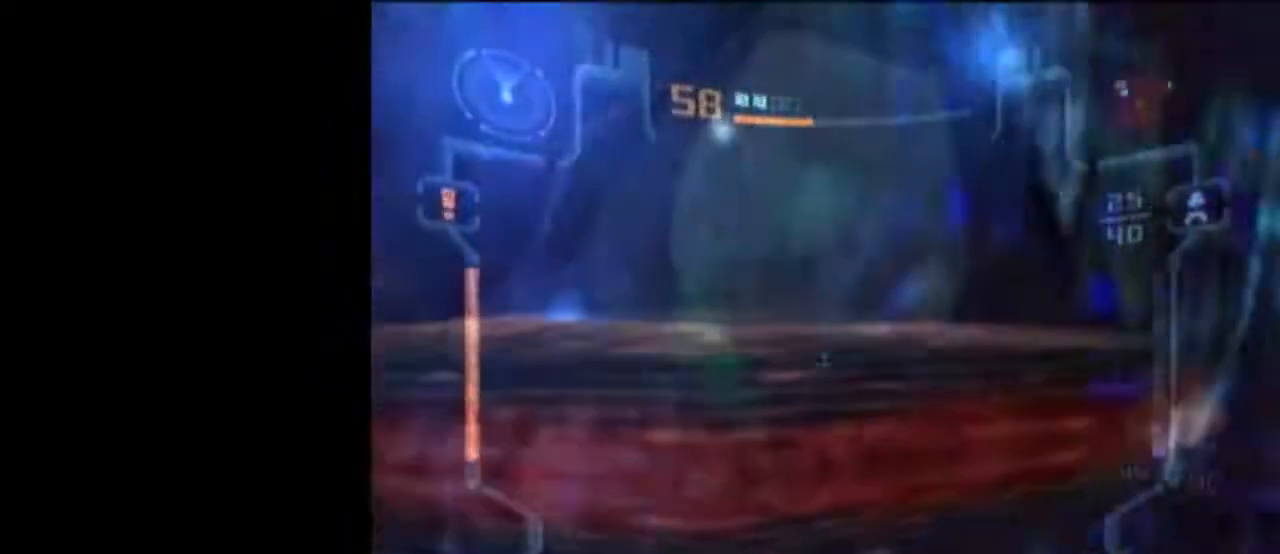
{"buttons": [], "left_stick": "left", "right_stick": "center", "events": [[267, "B", "up"], [300, "A", "down"], [400, "A", "up"], [400, "L1", "up"], [483, "left_stick", "left"]]}
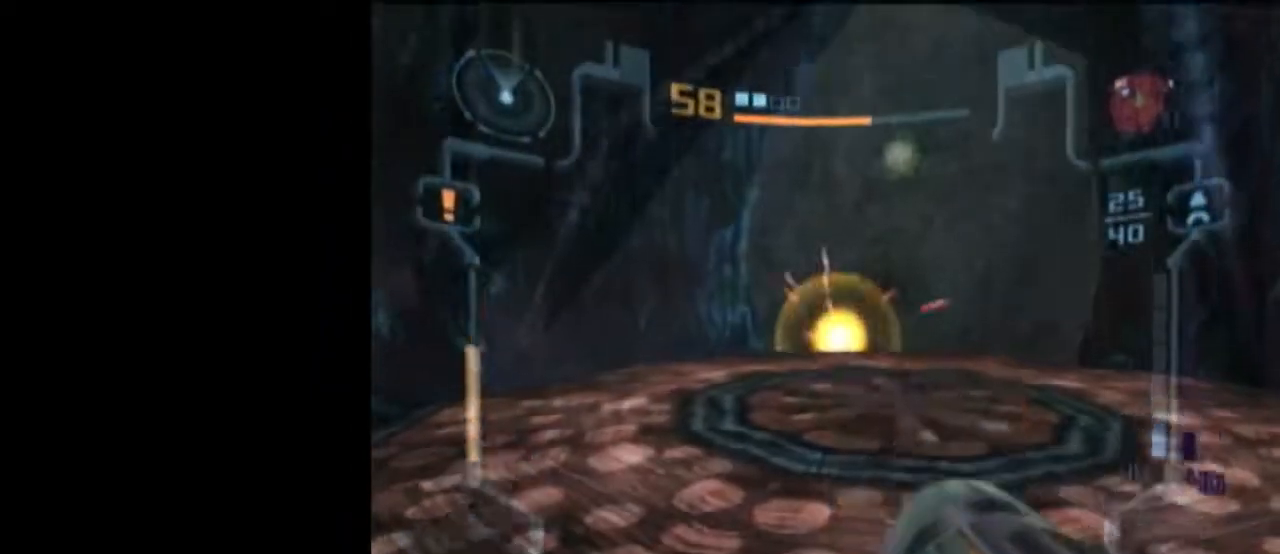
{"buttons": ["L1"], "left_stick": "down", "right_stick": "center", "events": [[233, "L1", "down"], [233, "left_stick", "down"]]}
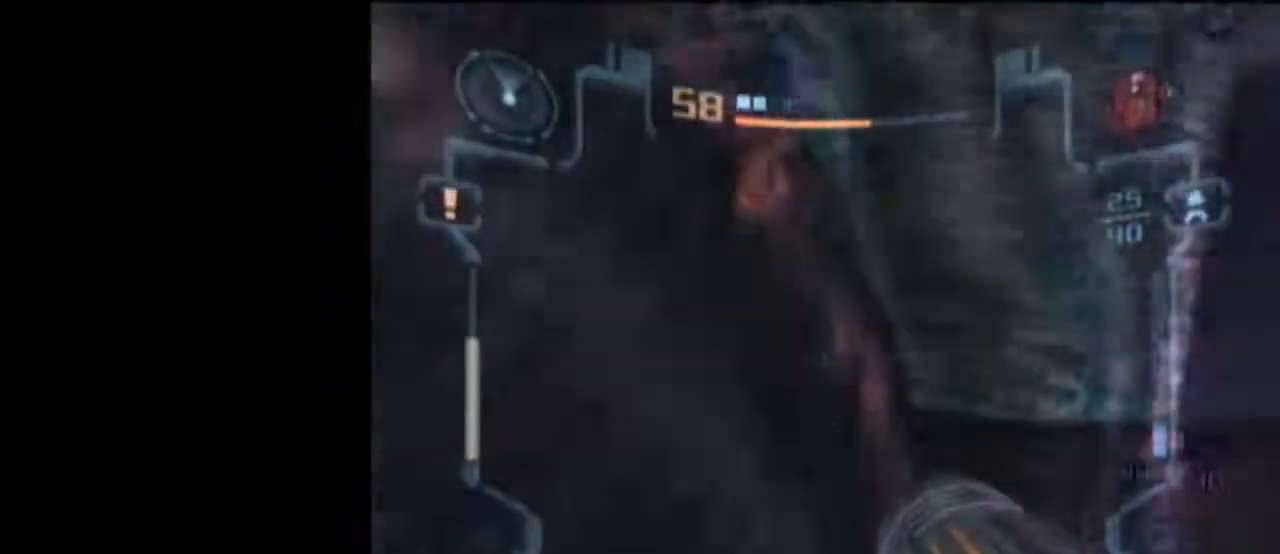
{"buttons": ["L1"], "left_stick": "down", "right_stick": "center", "events": []}
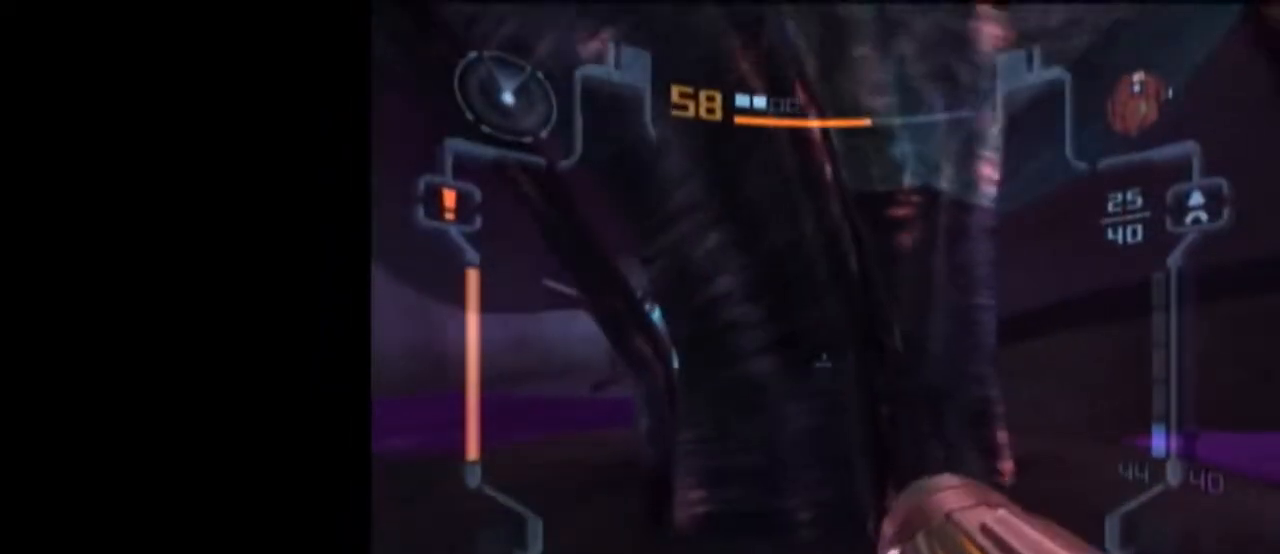
{"buttons": [], "left_stick": "up", "right_stick": "center", "events": [[267, "left_stick", "up"], [400, "X", "down"], [500, "L1", "up"], [500, "X", "up"]]}
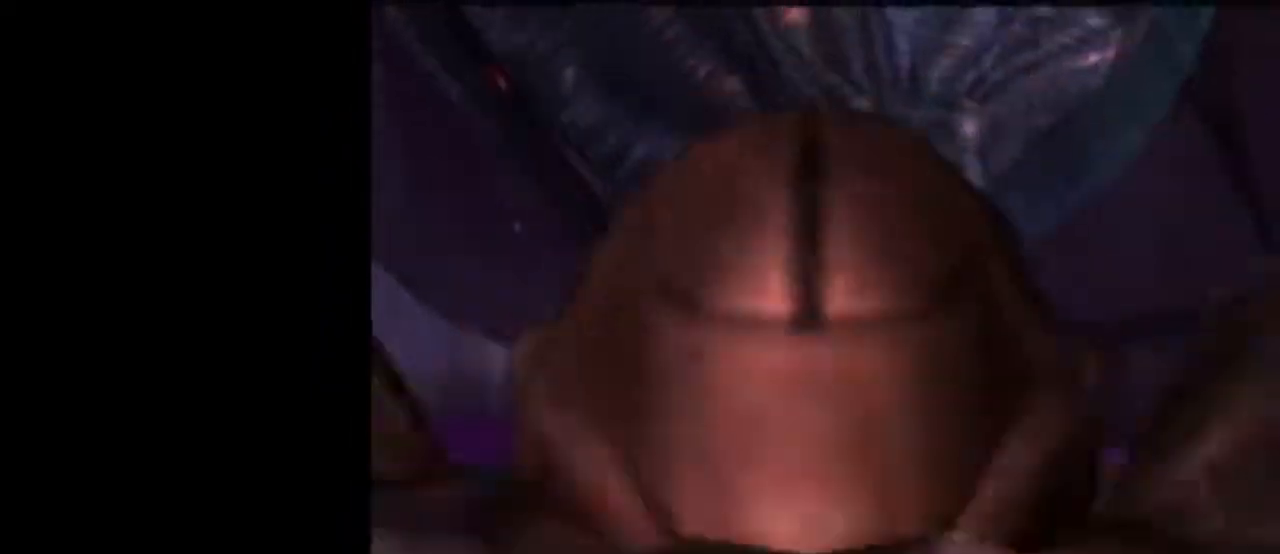
{"buttons": [], "left_stick": "center", "right_stick": "center", "events": [[183, "left_stick", "center"]]}
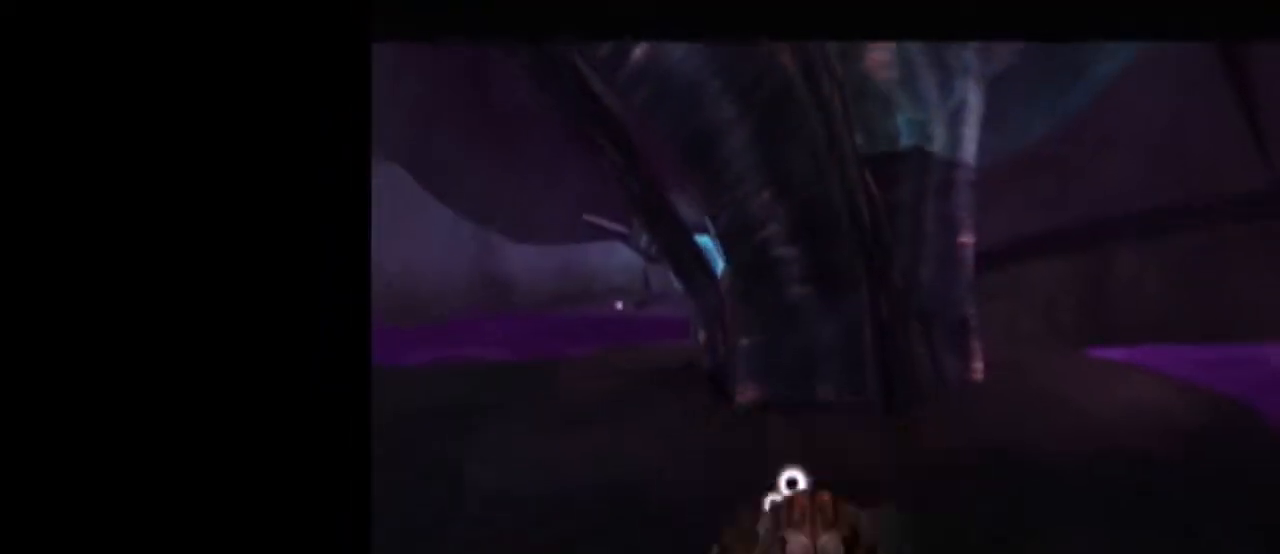
{"buttons": ["L1"], "left_stick": "center", "right_stick": "center", "events": [[233, "A", "down"], [333, "A", "up"], [433, "L1", "down"]]}
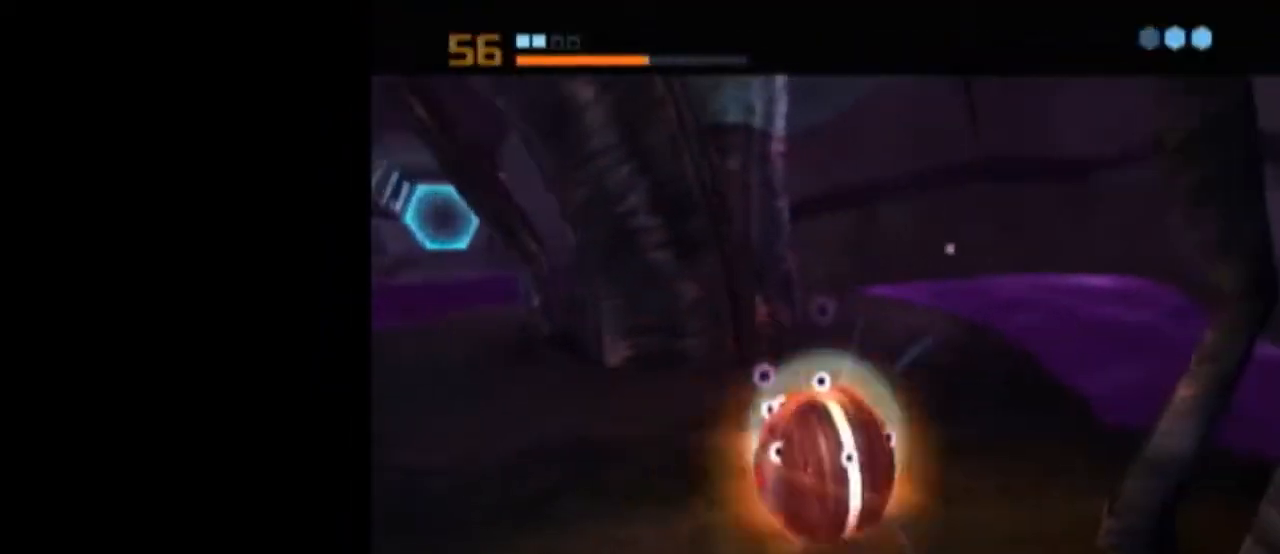
{"buttons": ["L1"], "left_stick": "center", "right_stick": "center", "events": []}
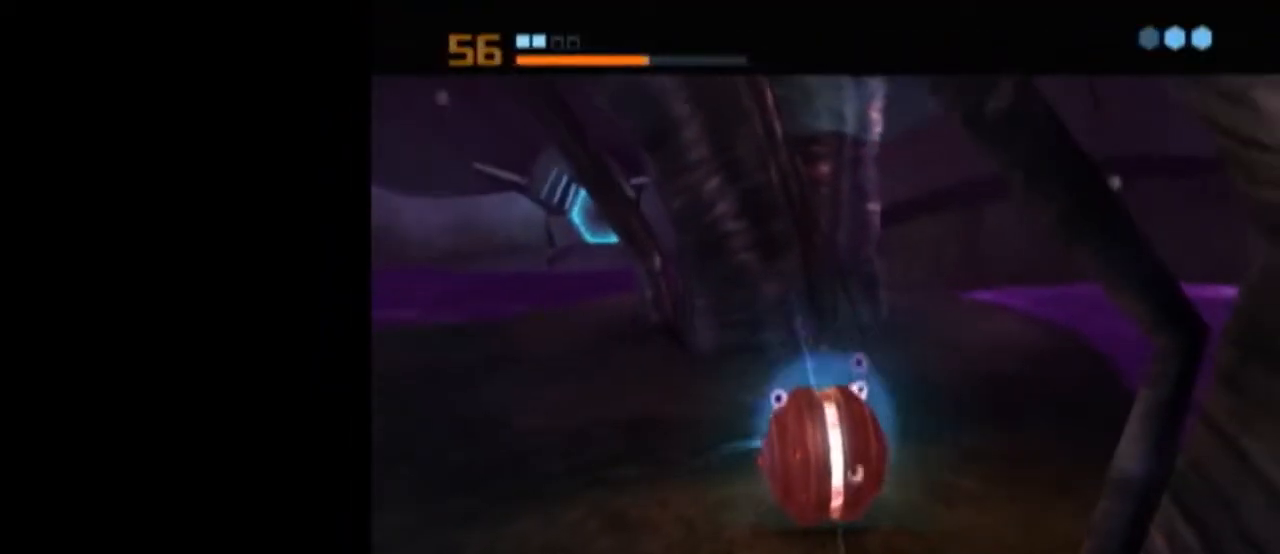
{"buttons": ["A", "L1"], "left_stick": "center", "right_stick": "center", "events": [[233, "A", "down"], [300, "A", "up"], [400, "A", "down"], [433, "A", "up"], [467, "A", "down"], [467, "X", "down"], [500, "X", "up"]]}
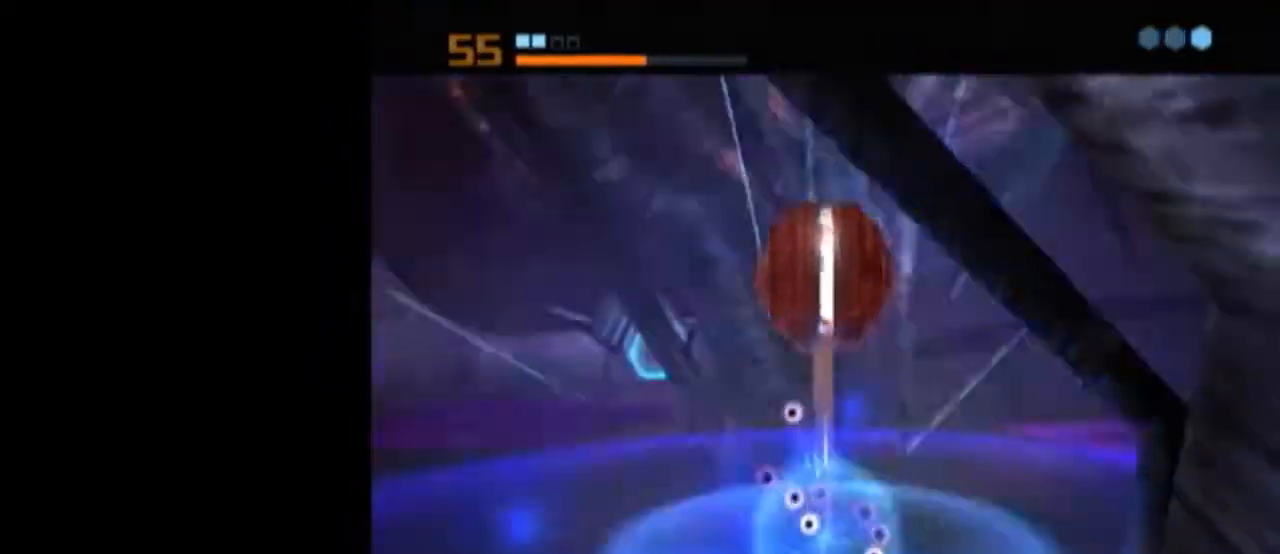
{"buttons": [], "left_stick": "center", "right_stick": "center", "events": [[50, "A", "up"], [50, "L1", "up"], [183, "L1", "down"], [433, "X", "down"], [467, "L1", "up"], [483, "X", "up"]]}
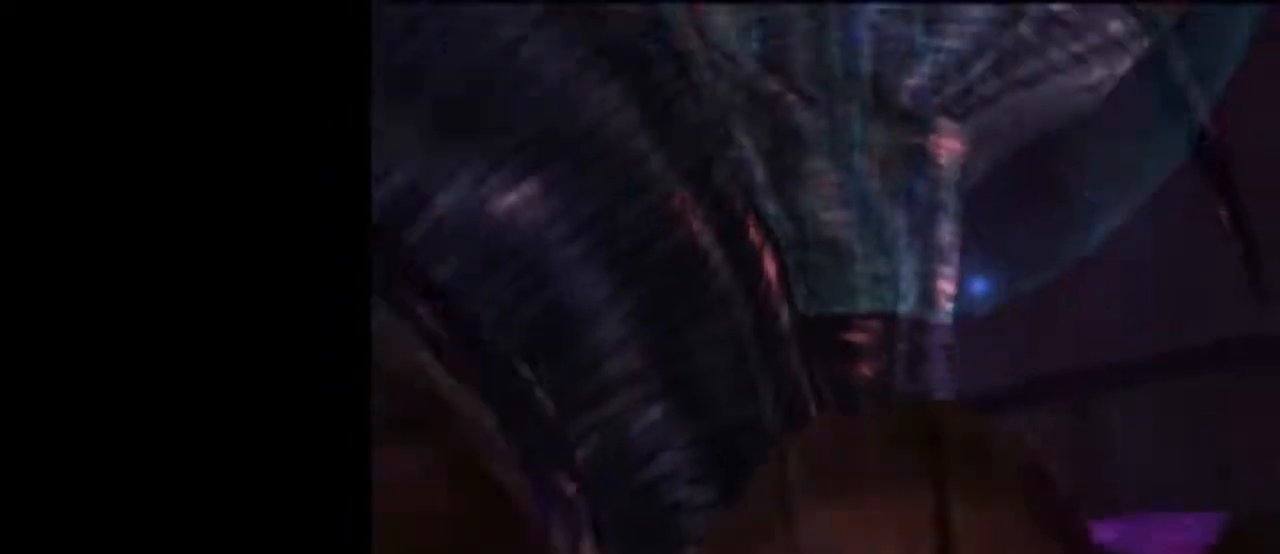
{"buttons": [], "left_stick": "center", "right_stick": "center", "events": []}
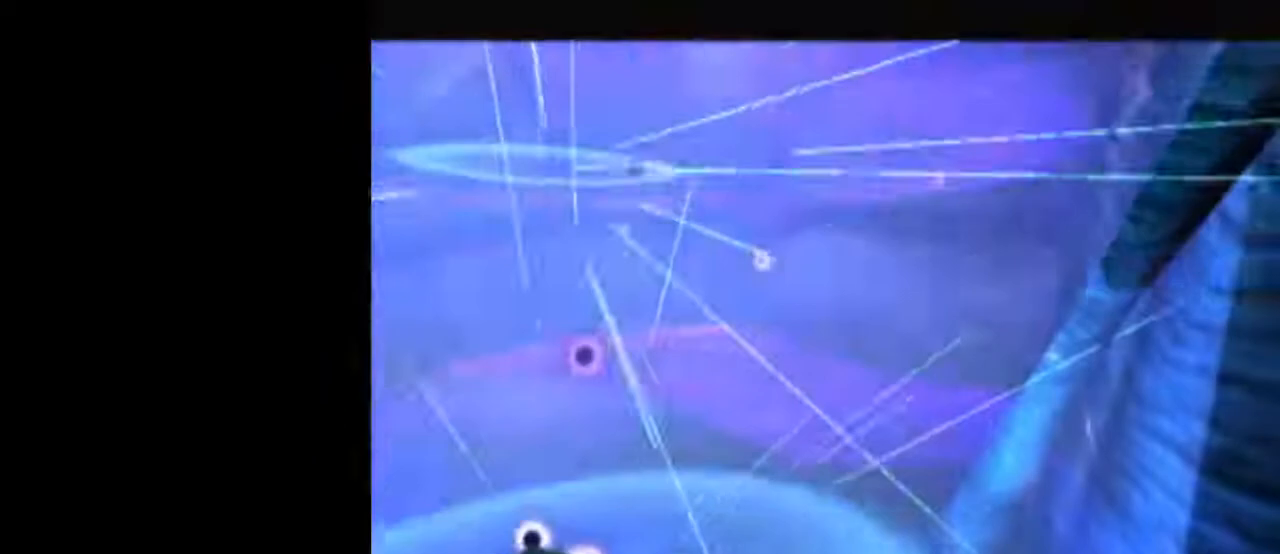
{"buttons": ["L1"], "left_stick": "center", "right_stick": "center", "events": [[467, "L1", "down"]]}
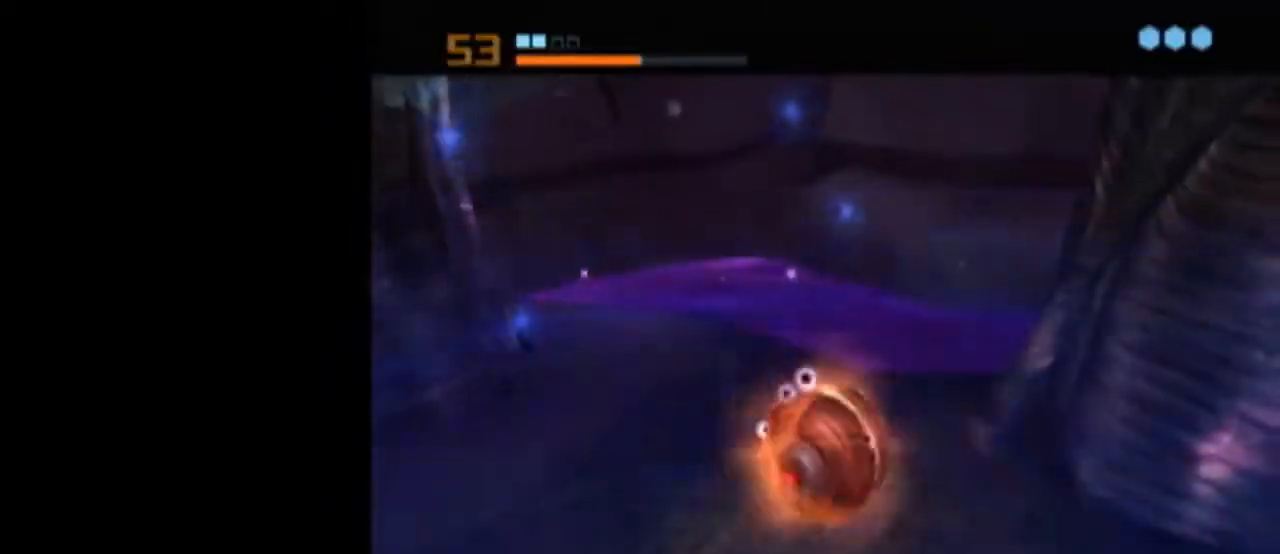
{"buttons": ["L1"], "left_stick": "center", "right_stick": "center", "events": []}